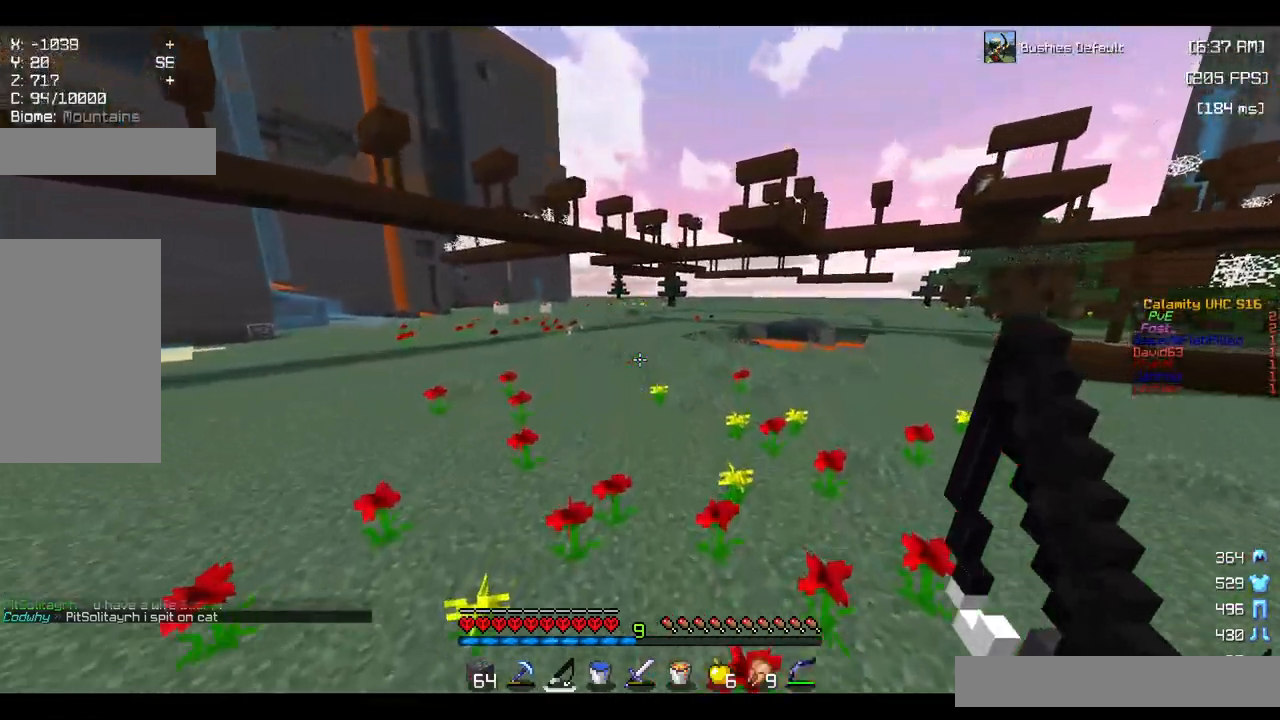
Gameplay with keyboard and mouse; each line is a JSON object with the keys and mouse buttons held at the frame after it. "events" lists presses ("down") and releases ("up") of "a", "d", "s", "space", "w", "mouse_left" and "mouse_right" between this image and that frame as [ms after this image, input, new state], when the widget could be followed in between. "mouse_left", "mouse_right" = the "left", "right" buttons of the "mouse" list. No other keys are recorded. Fast repeated clicks can show as one long hold. Mouse movement is not recorded.
{"keys": ["space", "w"], "mouse": [], "events": []}
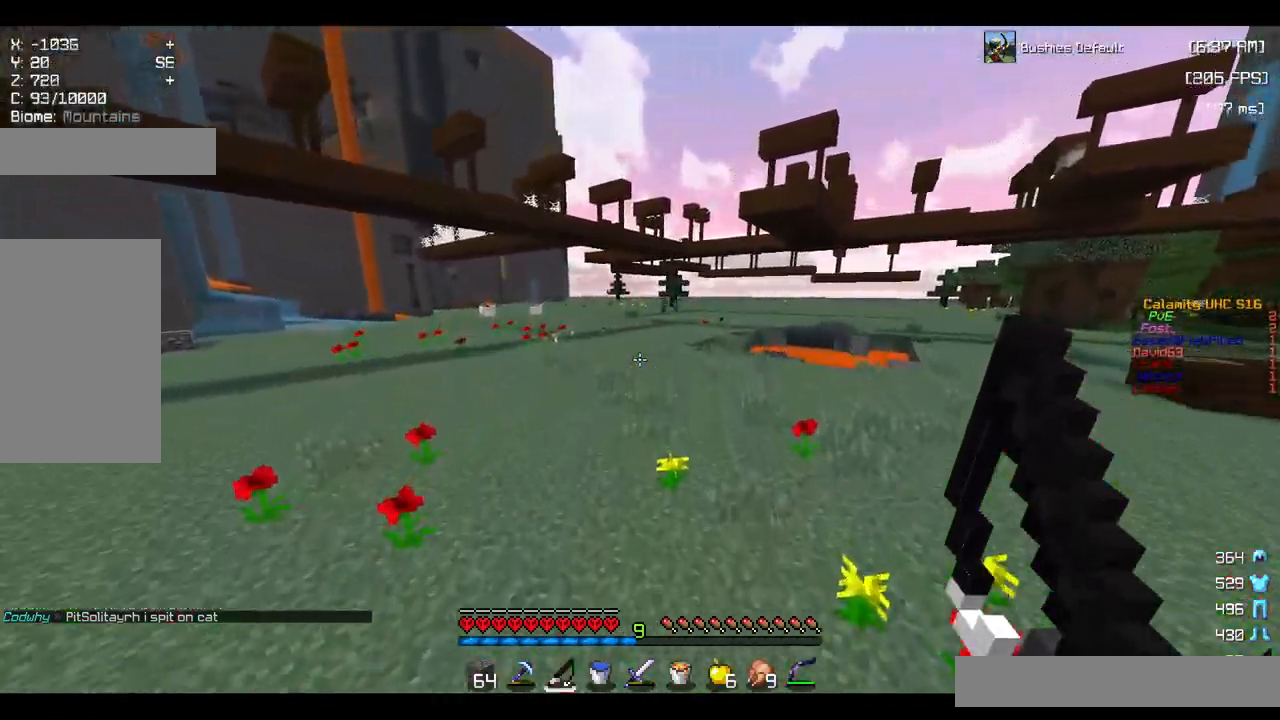
{"keys": ["space", "w"], "mouse": [], "events": []}
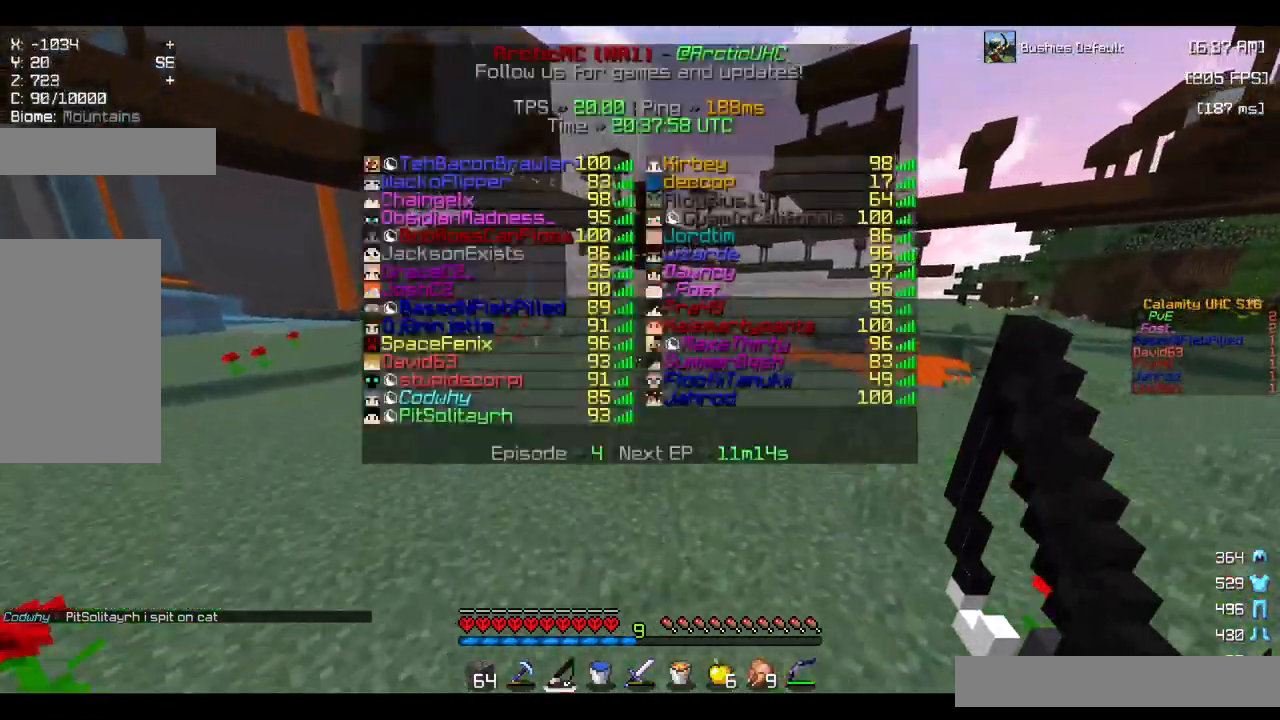
{"keys": ["space", "w"], "mouse": [], "events": []}
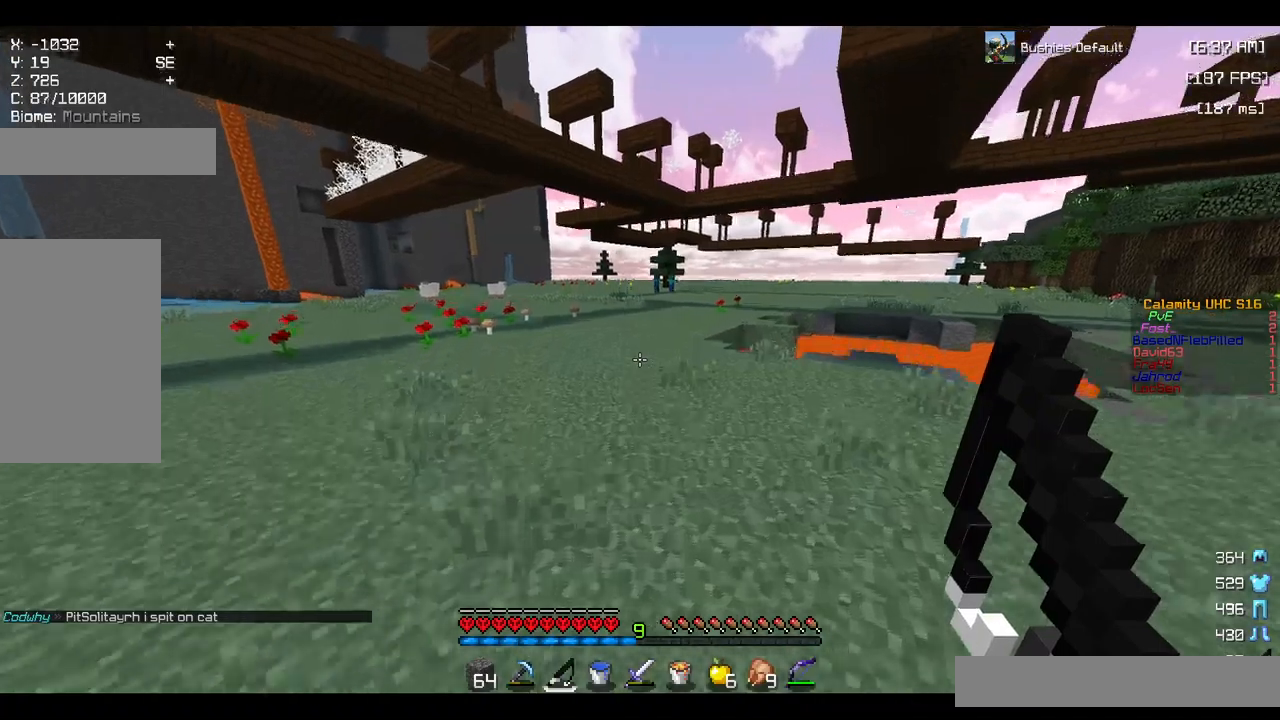
{"keys": ["a", "space", "w"], "mouse": [], "events": [[134, "space", "up"], [234, "space", "down"], [484, "a", "down"]]}
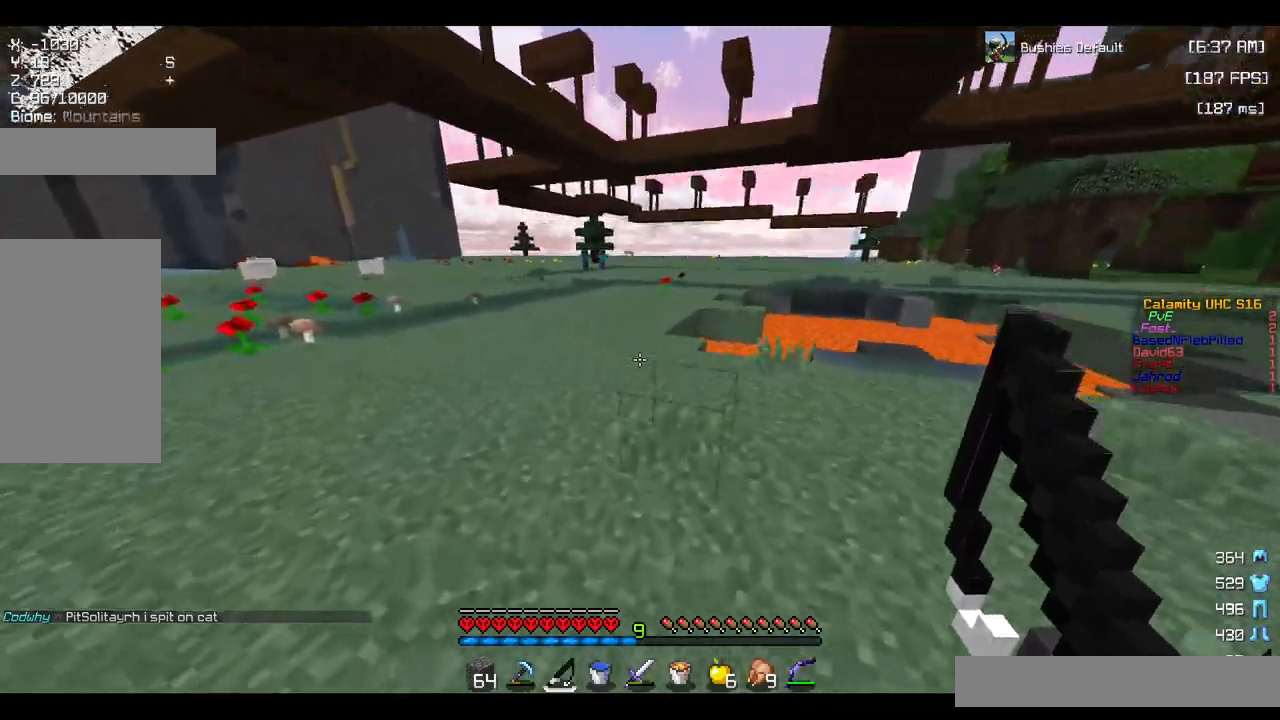
{"keys": ["space", "w"], "mouse": [], "events": [[217, "a", "up"]]}
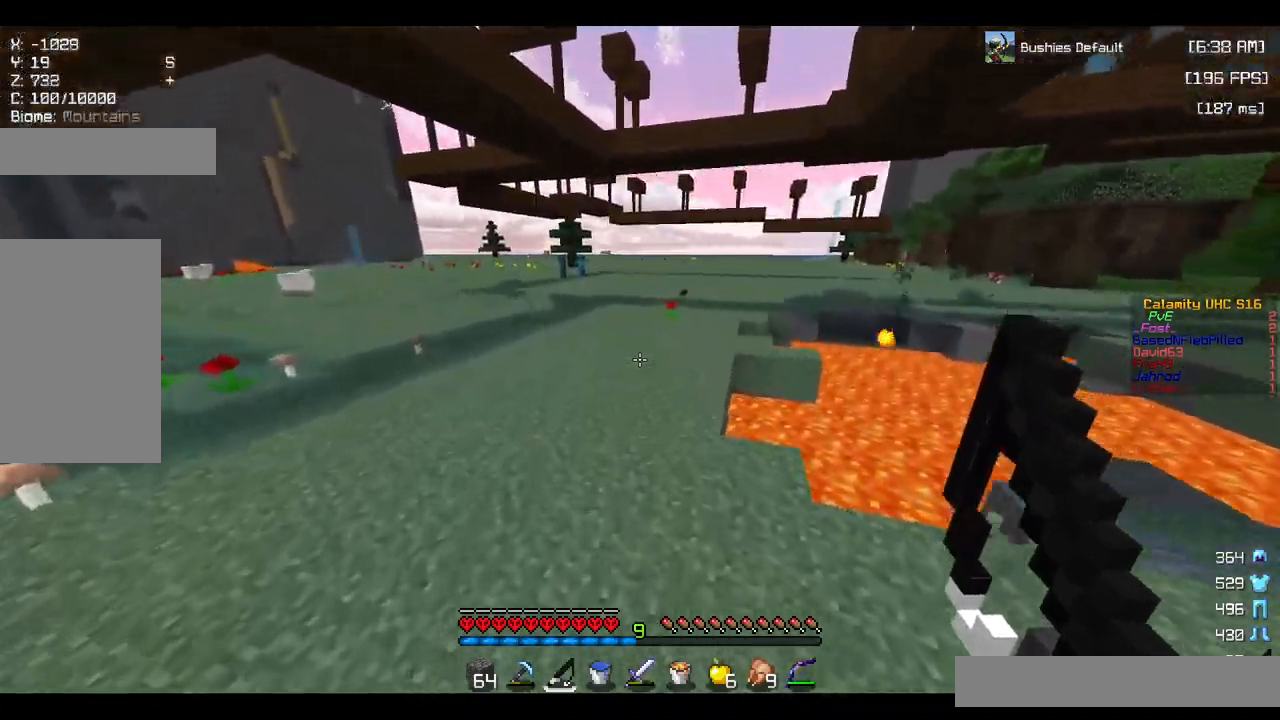
{"keys": ["space", "w"], "mouse": [], "events": []}
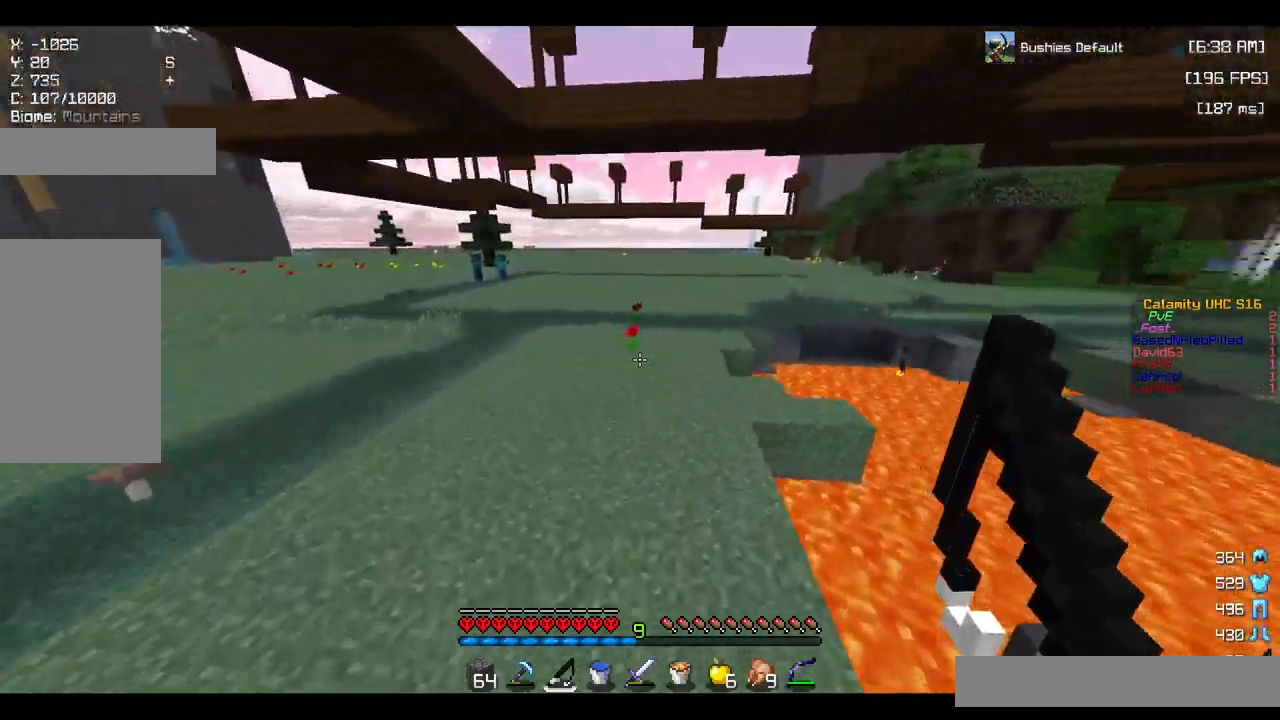
{"keys": ["space", "w"], "mouse": [], "events": []}
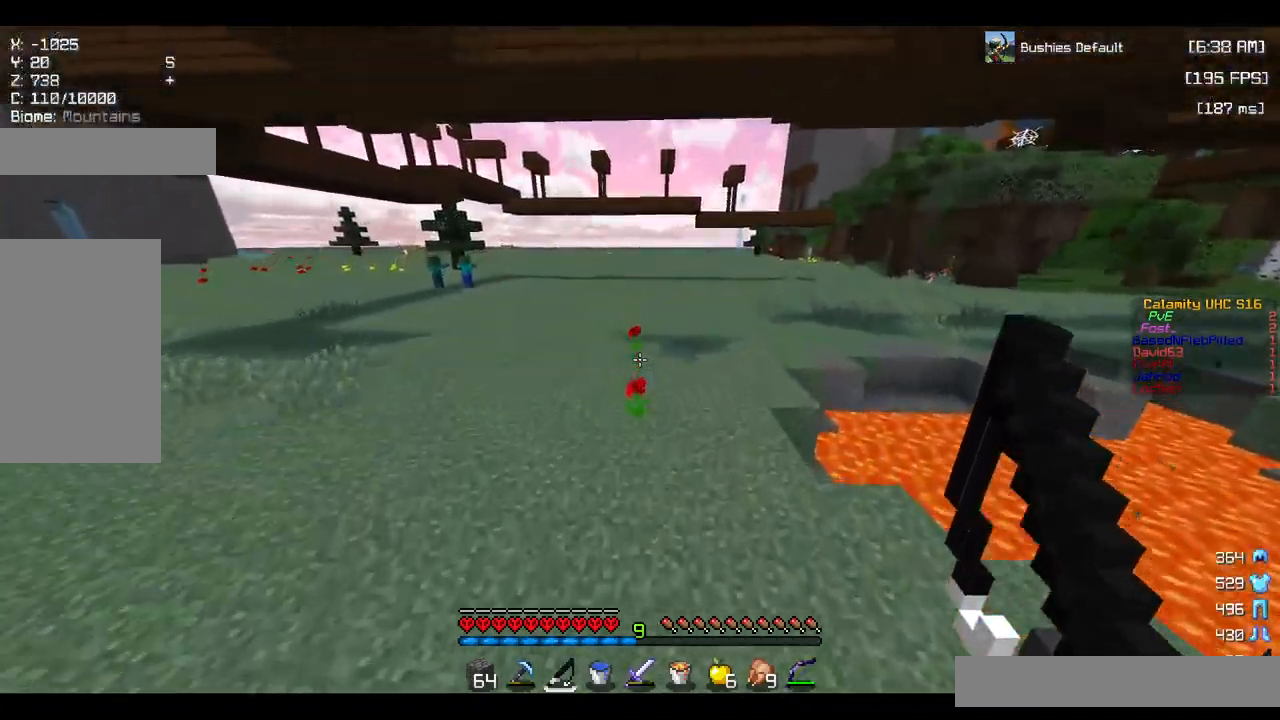
{"keys": ["space", "w"], "mouse": [], "events": []}
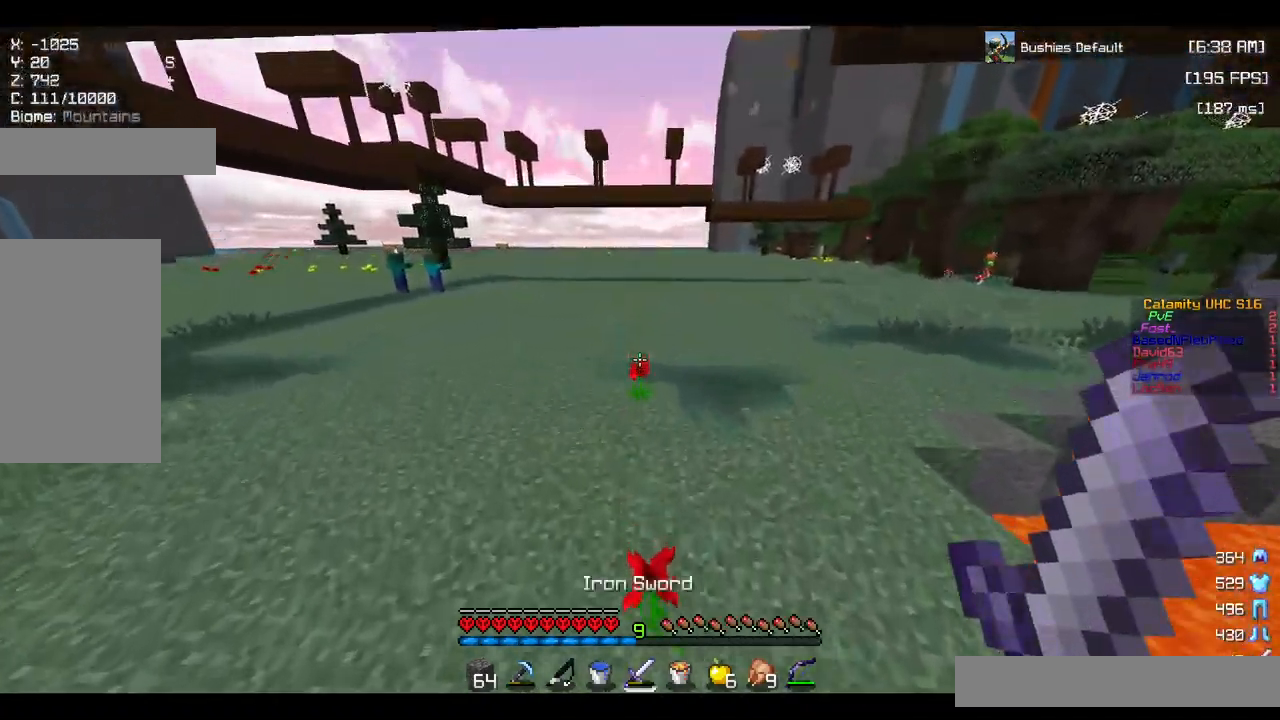
{"keys": ["space", "w"], "mouse": [], "events": []}
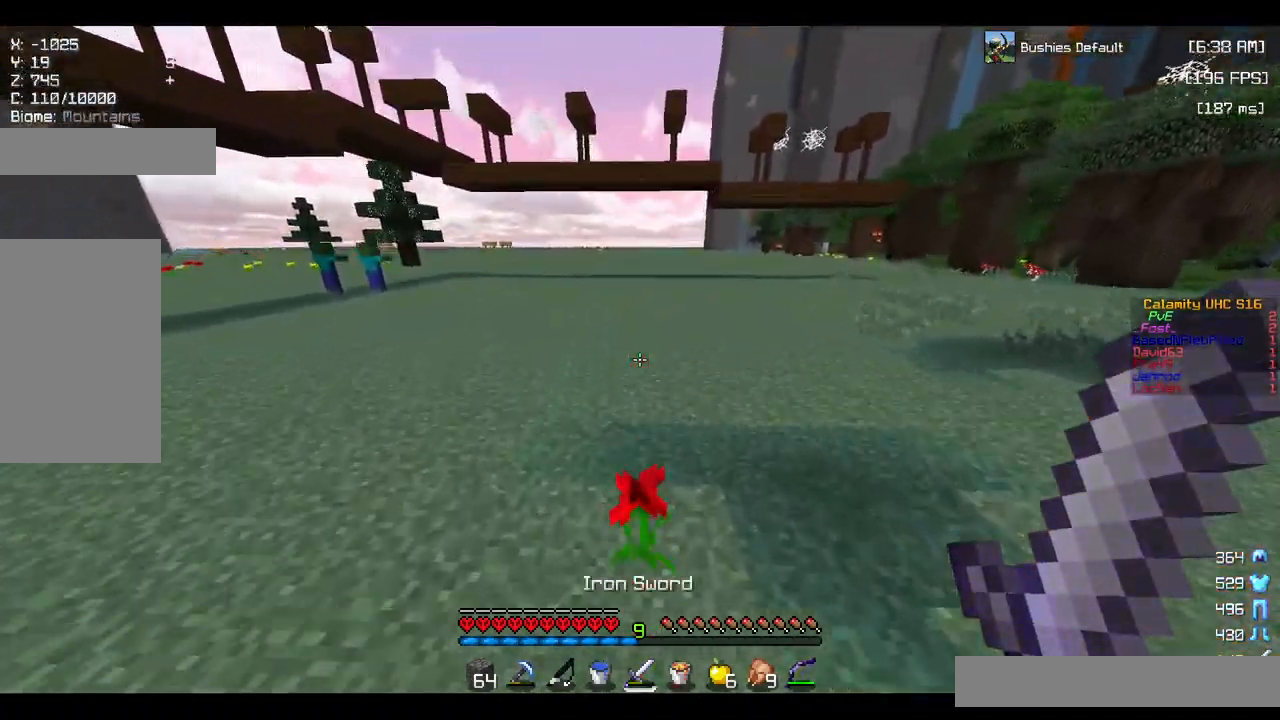
{"keys": ["space", "w"], "mouse": [], "events": []}
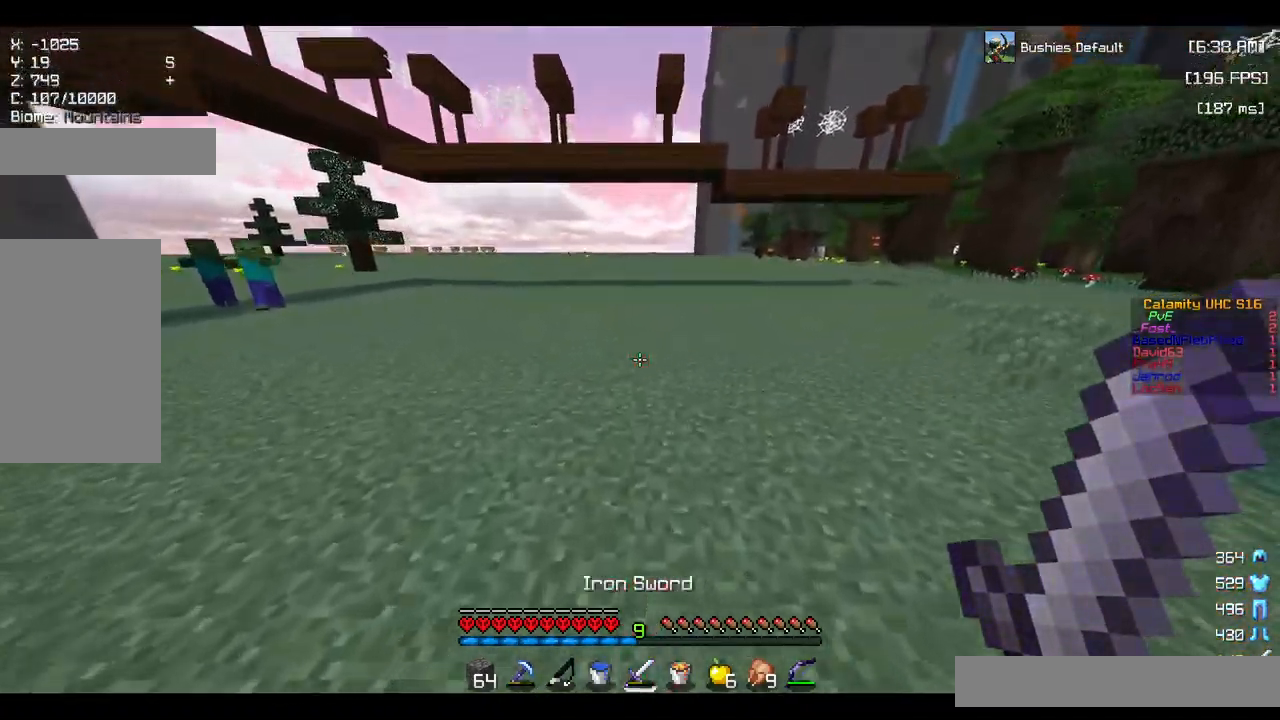
{"keys": ["a", "space", "w"], "mouse": [], "events": [[450, "a", "down"]]}
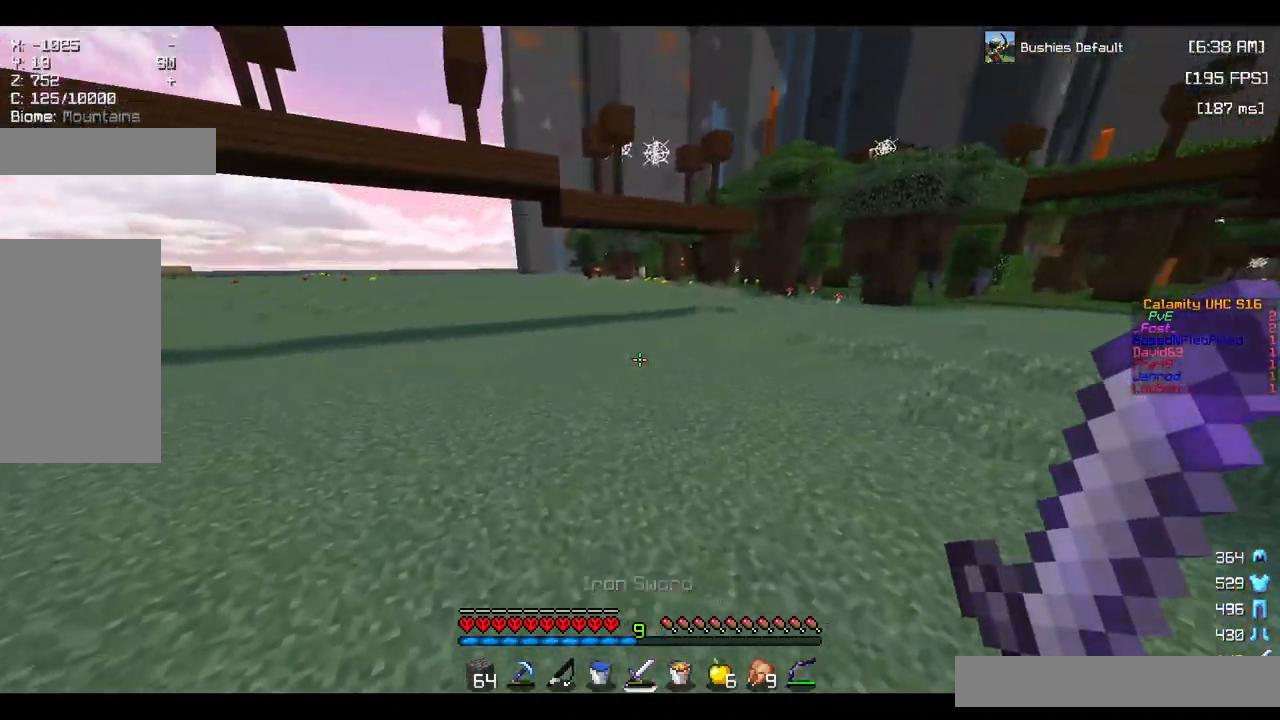
{"keys": ["space", "w"], "mouse": [], "events": [[250, "a", "up"]]}
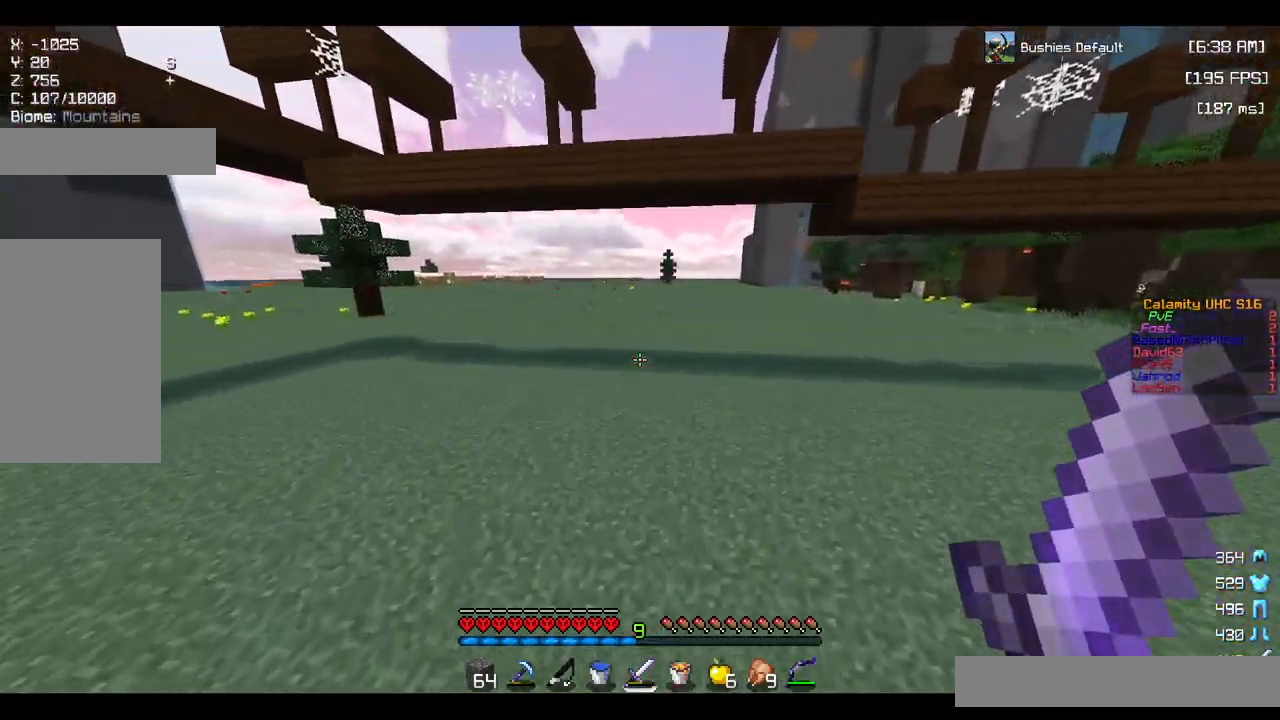
{"keys": ["space", "w"], "mouse": [], "events": []}
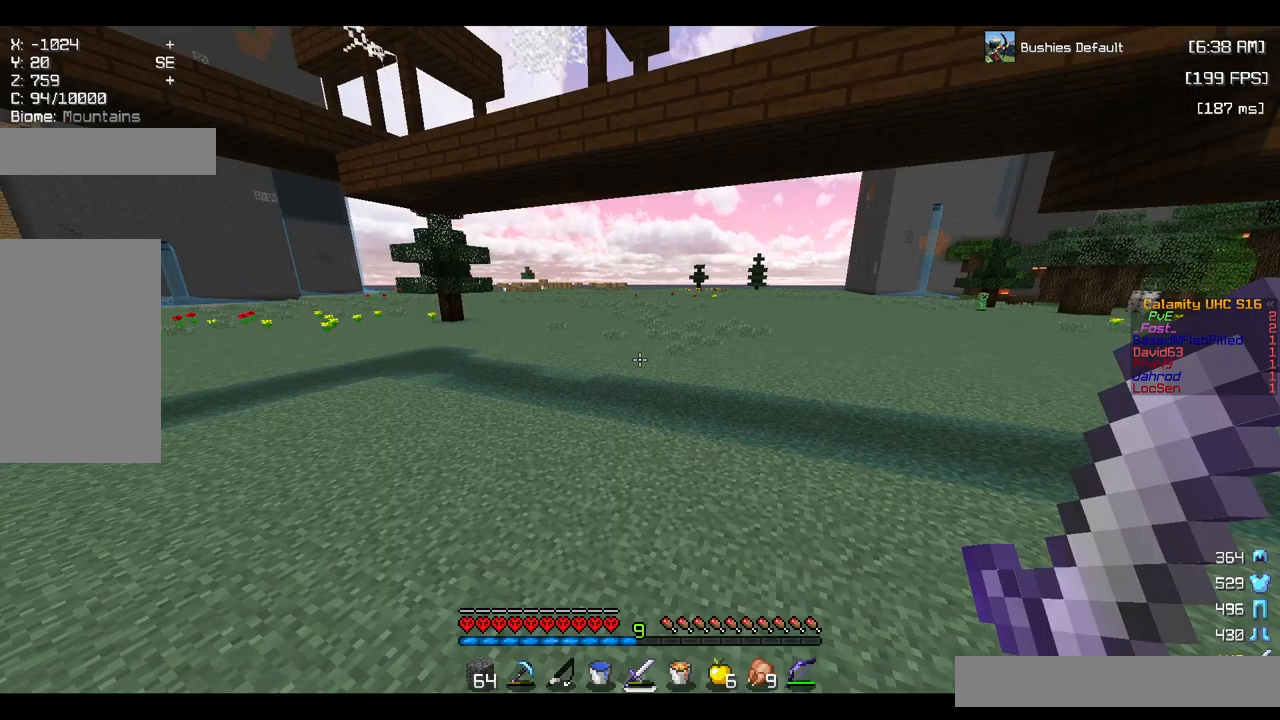
{"keys": ["space", "w"], "mouse": [], "events": []}
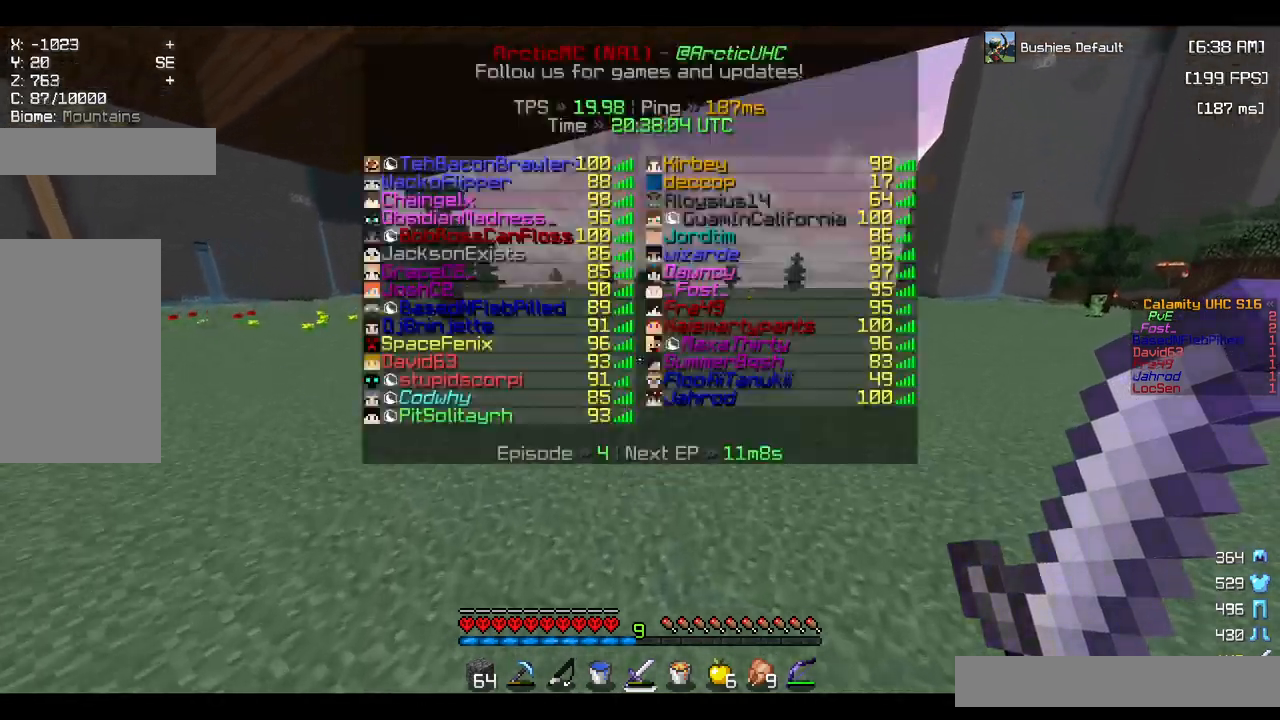
{"keys": ["space", "w"], "mouse": [], "events": []}
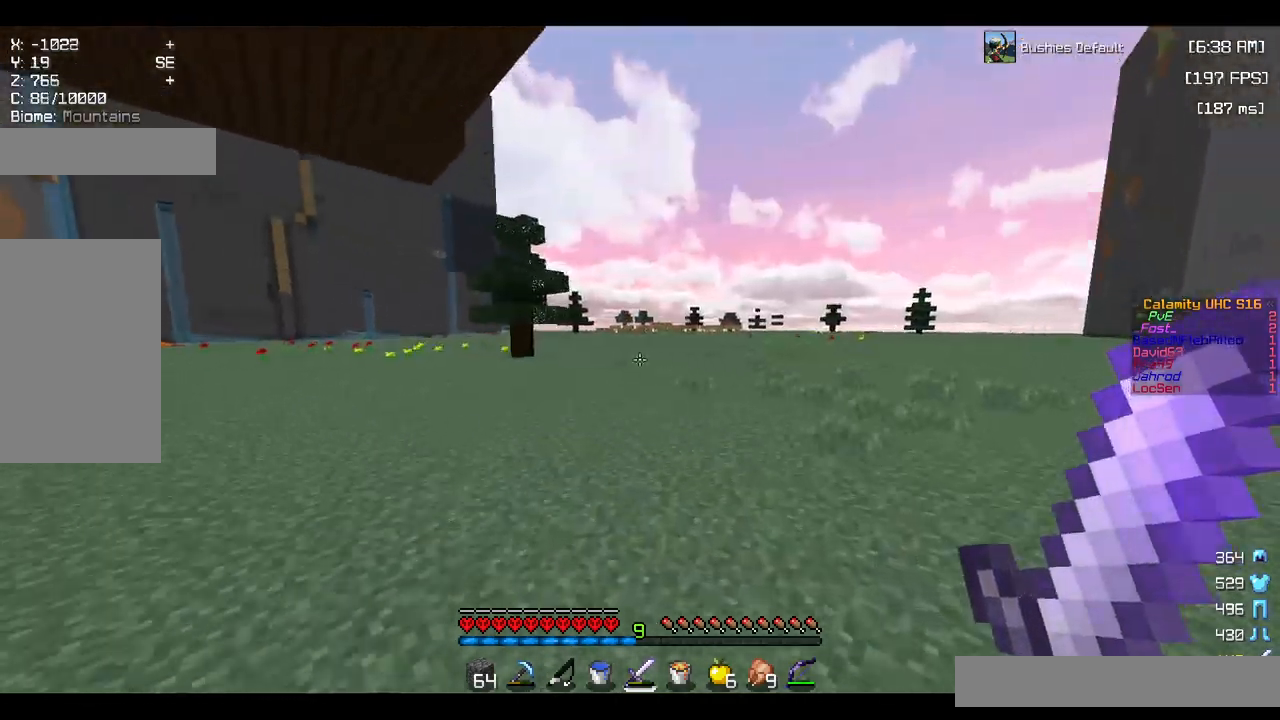
{"keys": ["d", "space", "w"], "mouse": [], "events": [[500, "d", "down"]]}
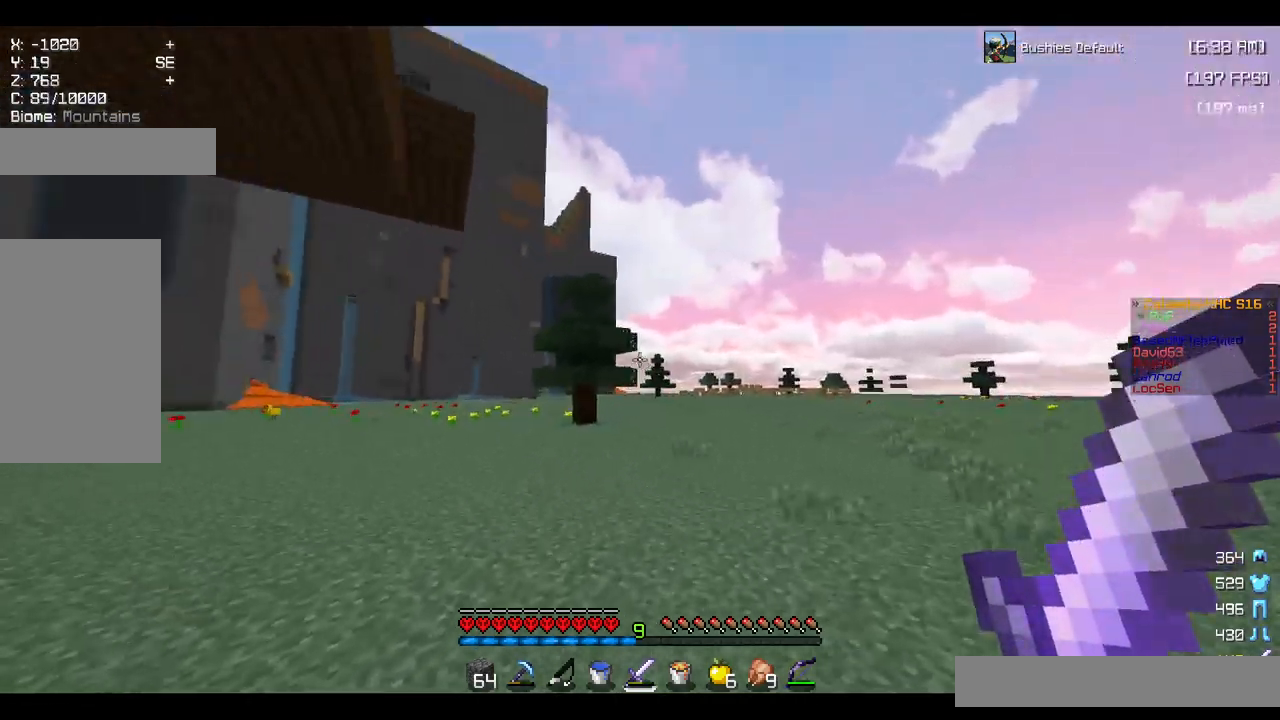
{"keys": ["space", "w"], "mouse": [], "events": [[300, "d", "up"]]}
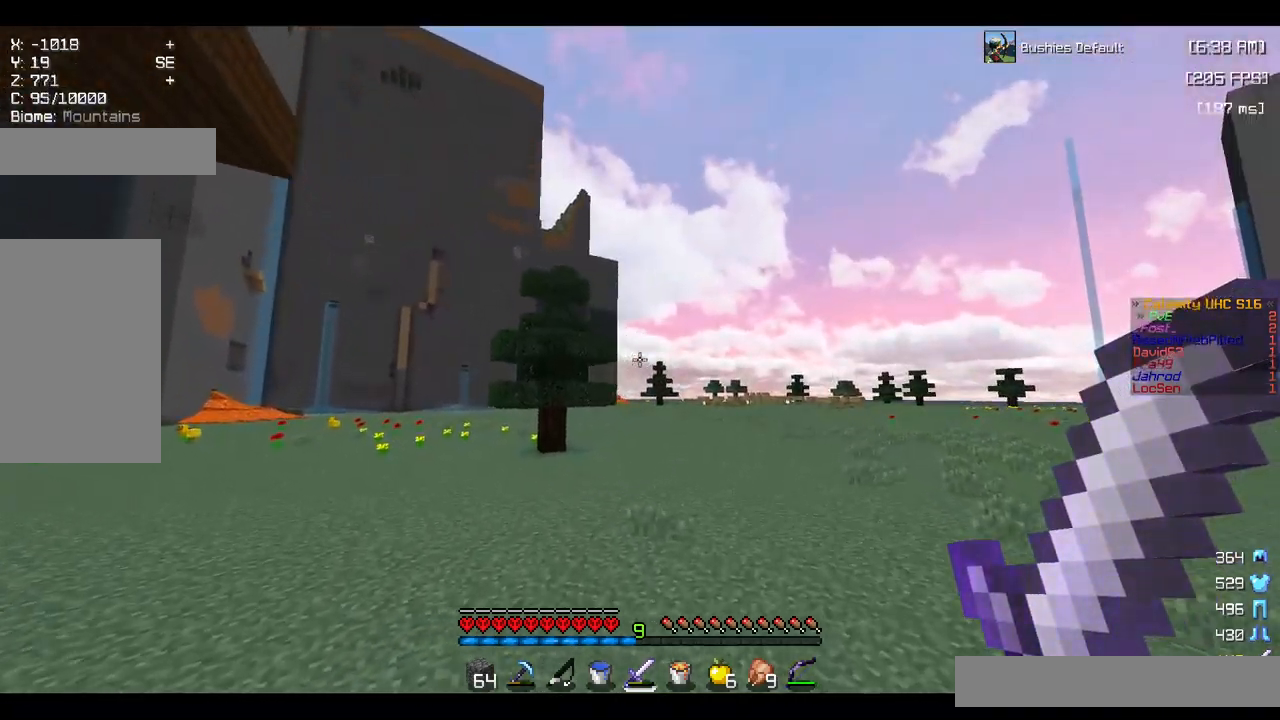
{"keys": ["d", "space", "w"], "mouse": [], "events": [[167, "d", "down"]]}
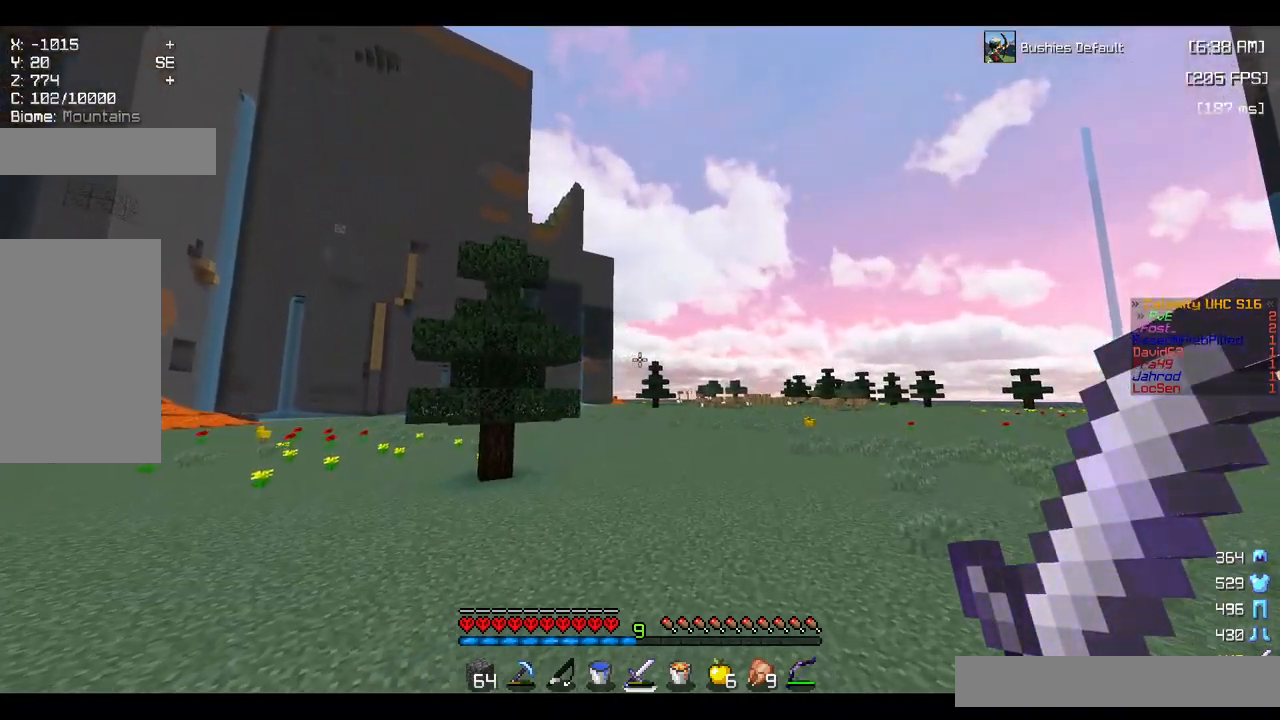
{"keys": ["space", "w"], "mouse": [], "events": [[17, "d", "up"]]}
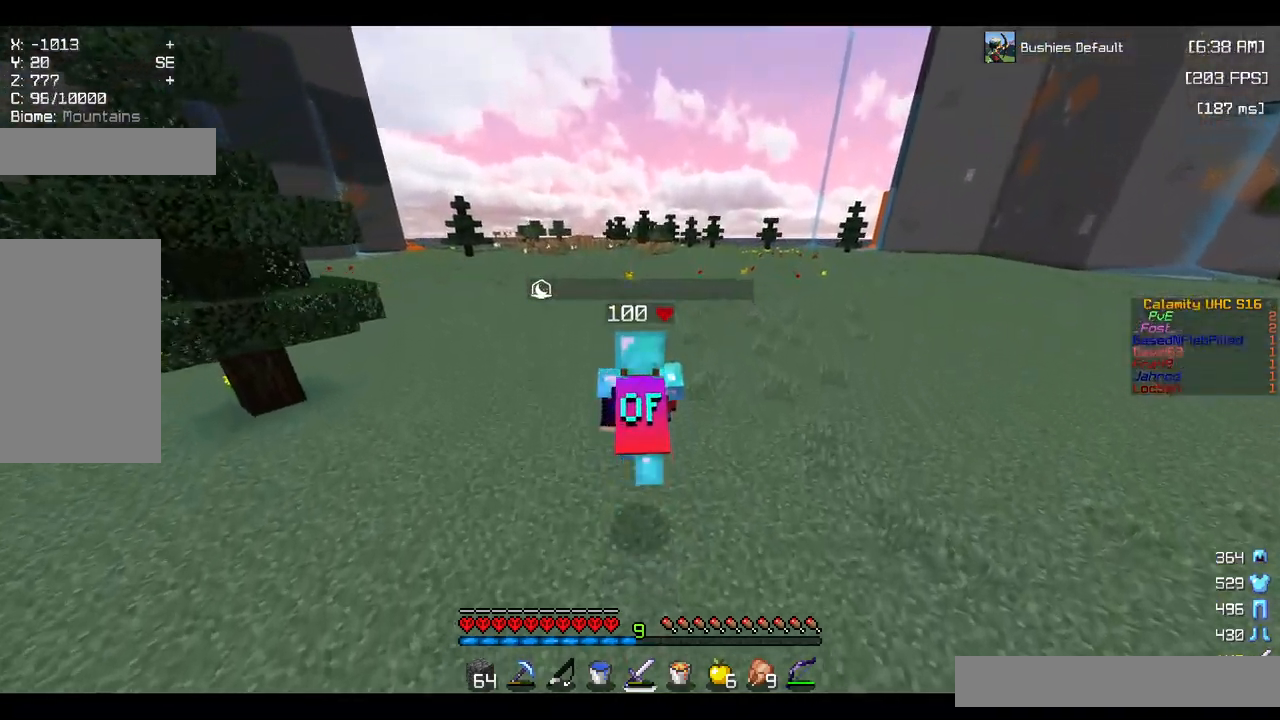
{"keys": ["space", "w"], "mouse": [], "events": []}
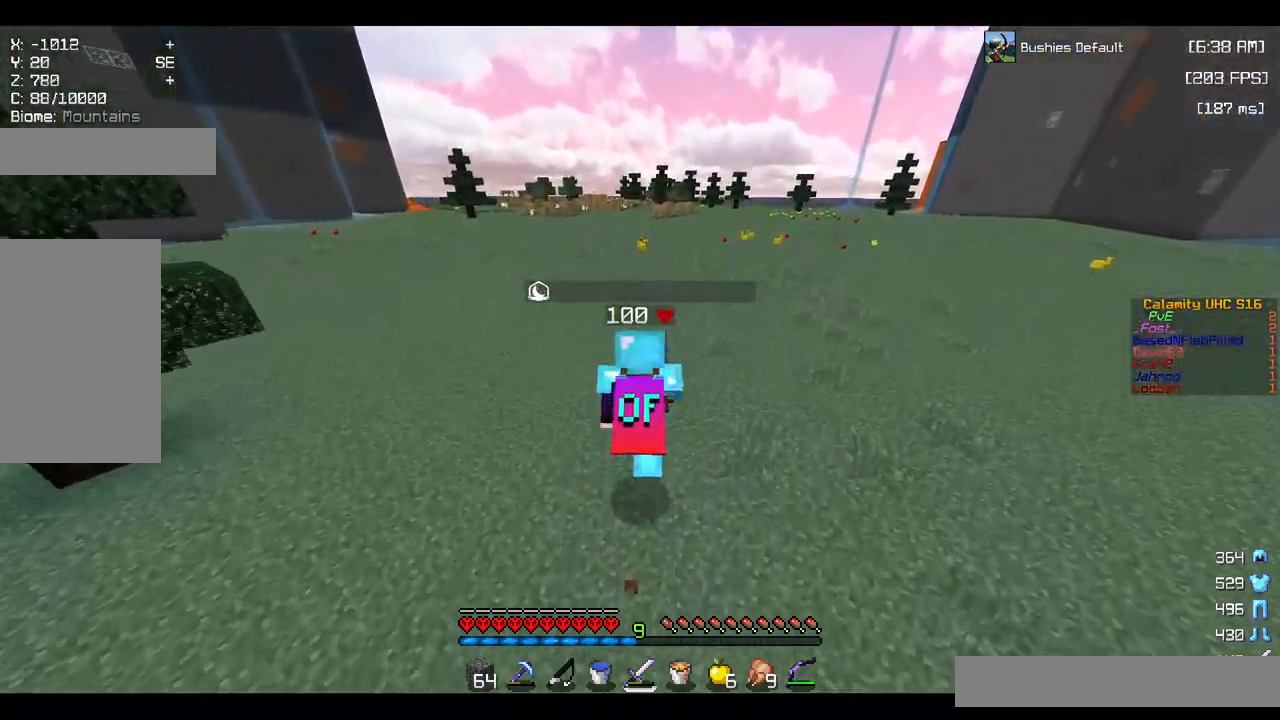
{"keys": ["space", "w"], "mouse": [], "events": []}
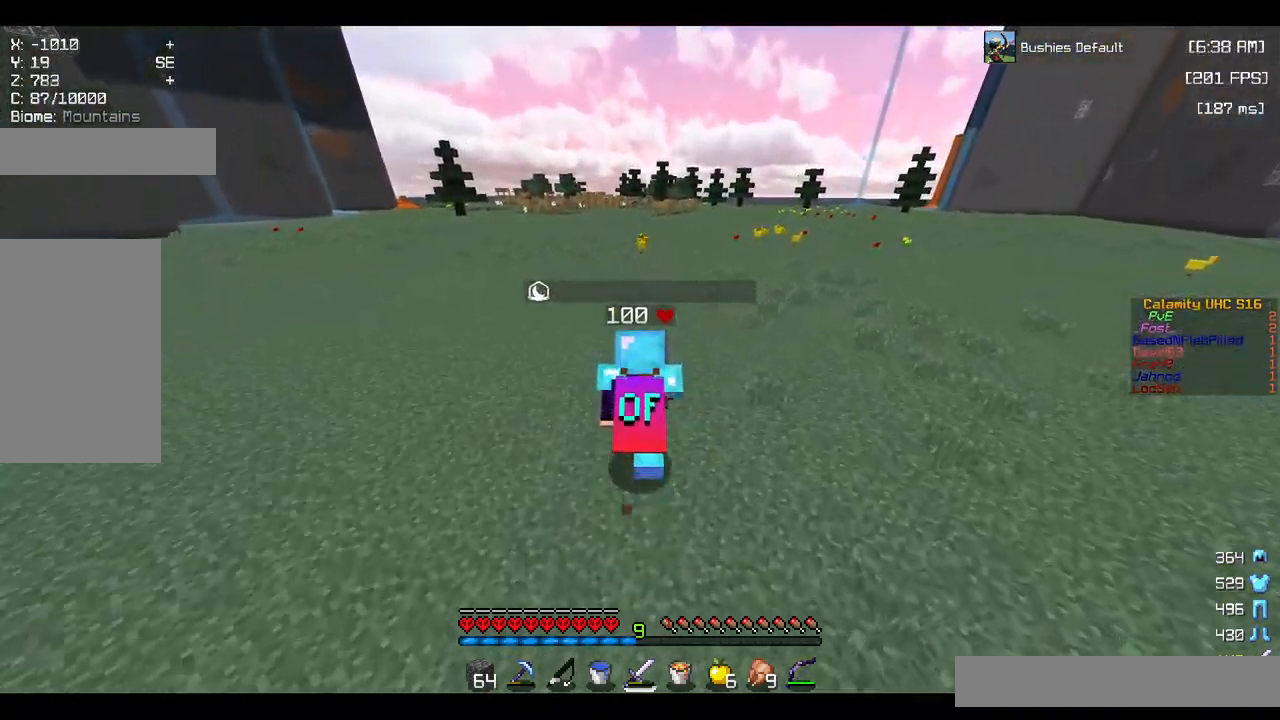
{"keys": ["space", "w"], "mouse": [], "events": []}
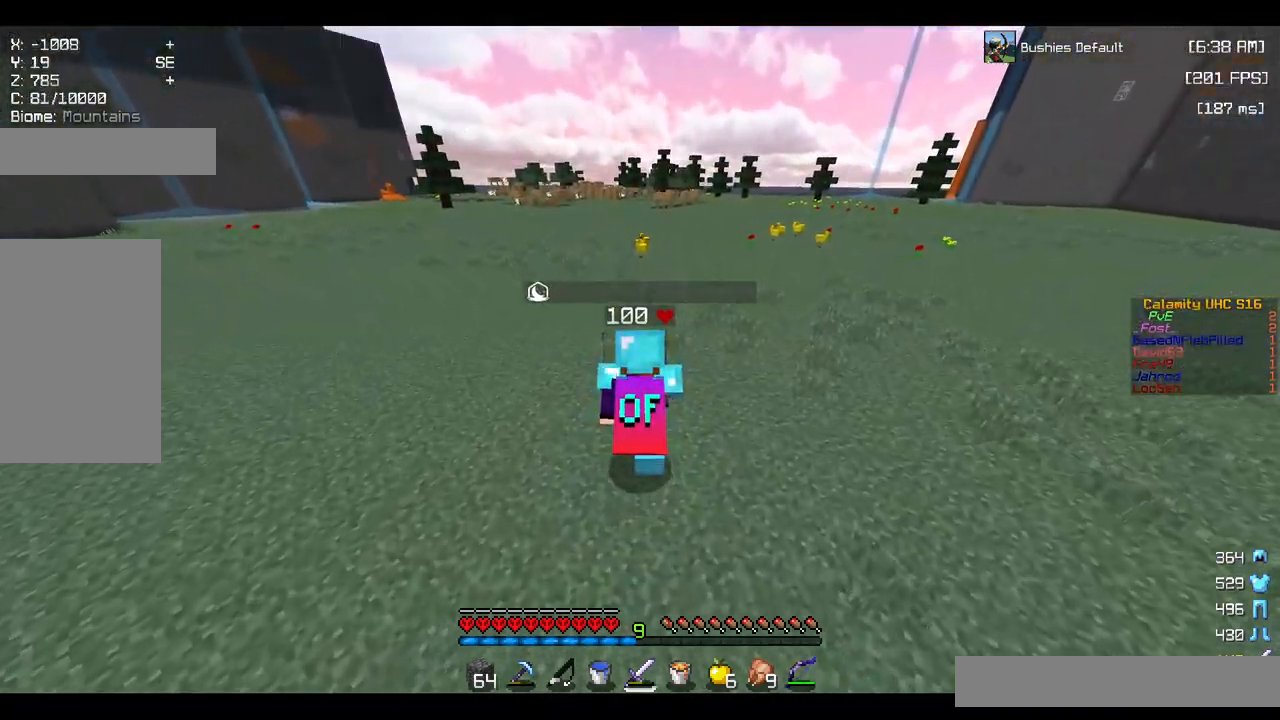
{"keys": ["space", "w"], "mouse": [], "events": []}
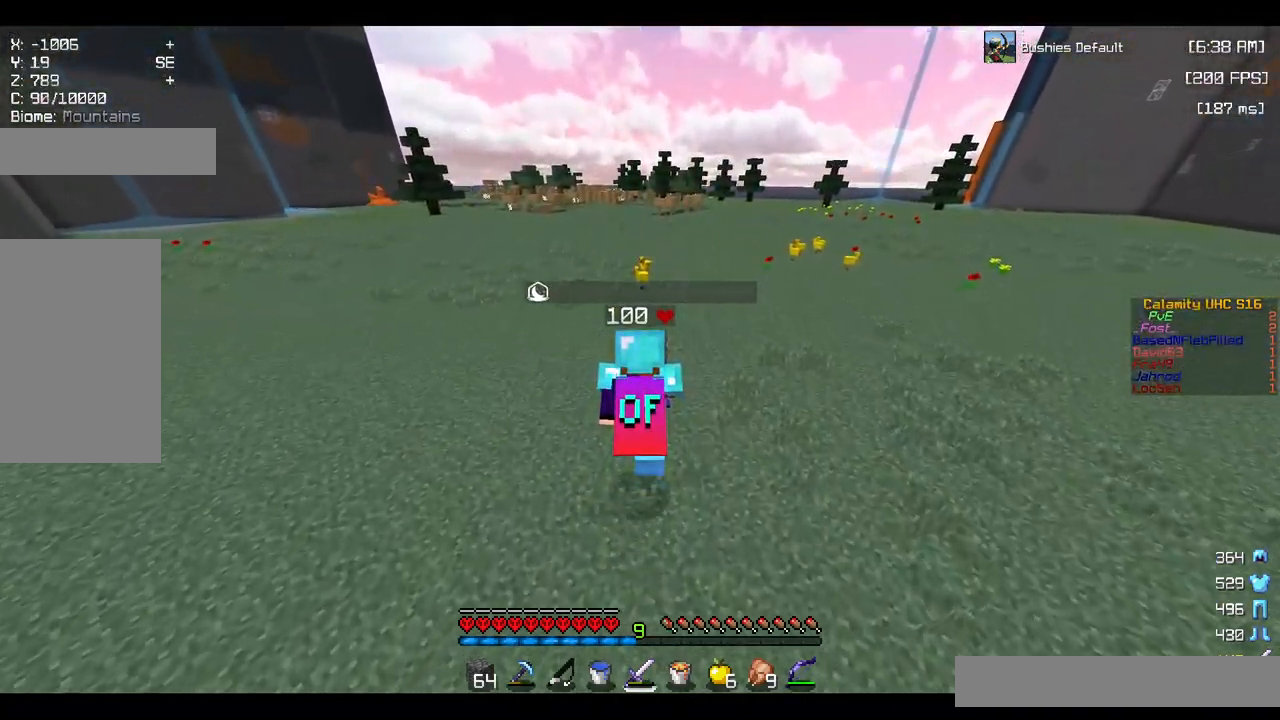
{"keys": ["space", "w"], "mouse": [], "events": []}
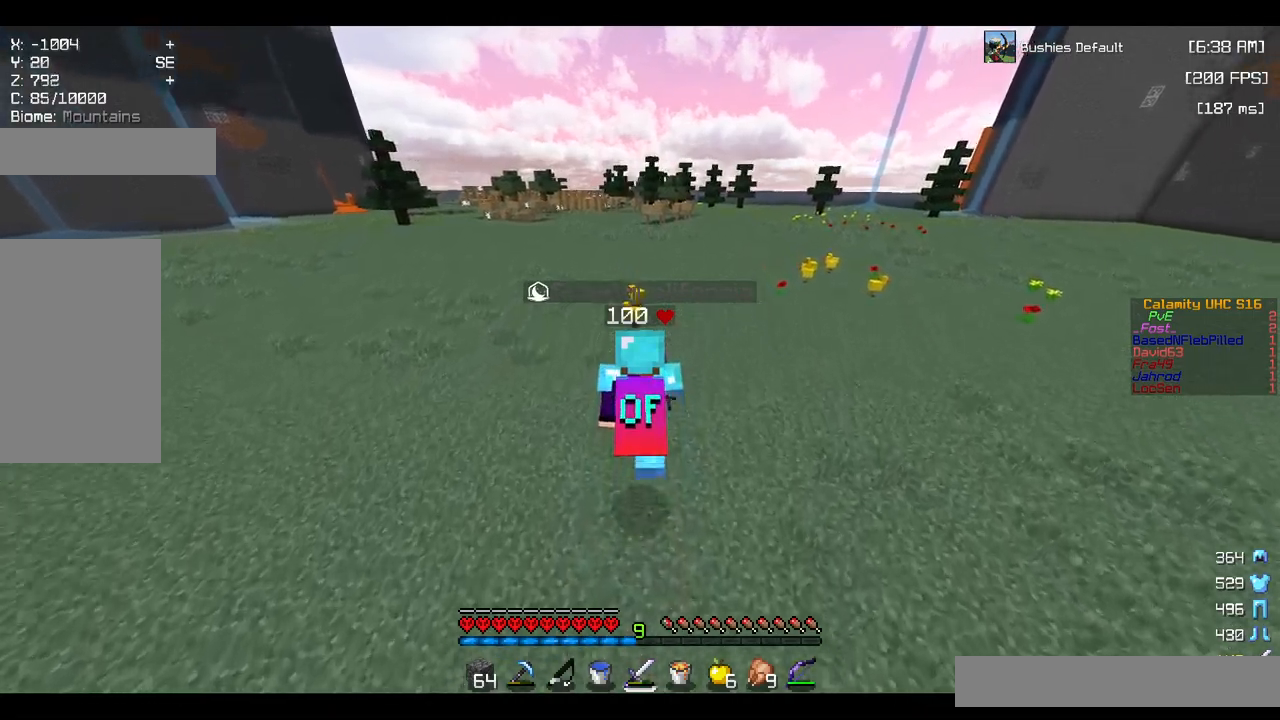
{"keys": ["space", "w"], "mouse": [], "events": []}
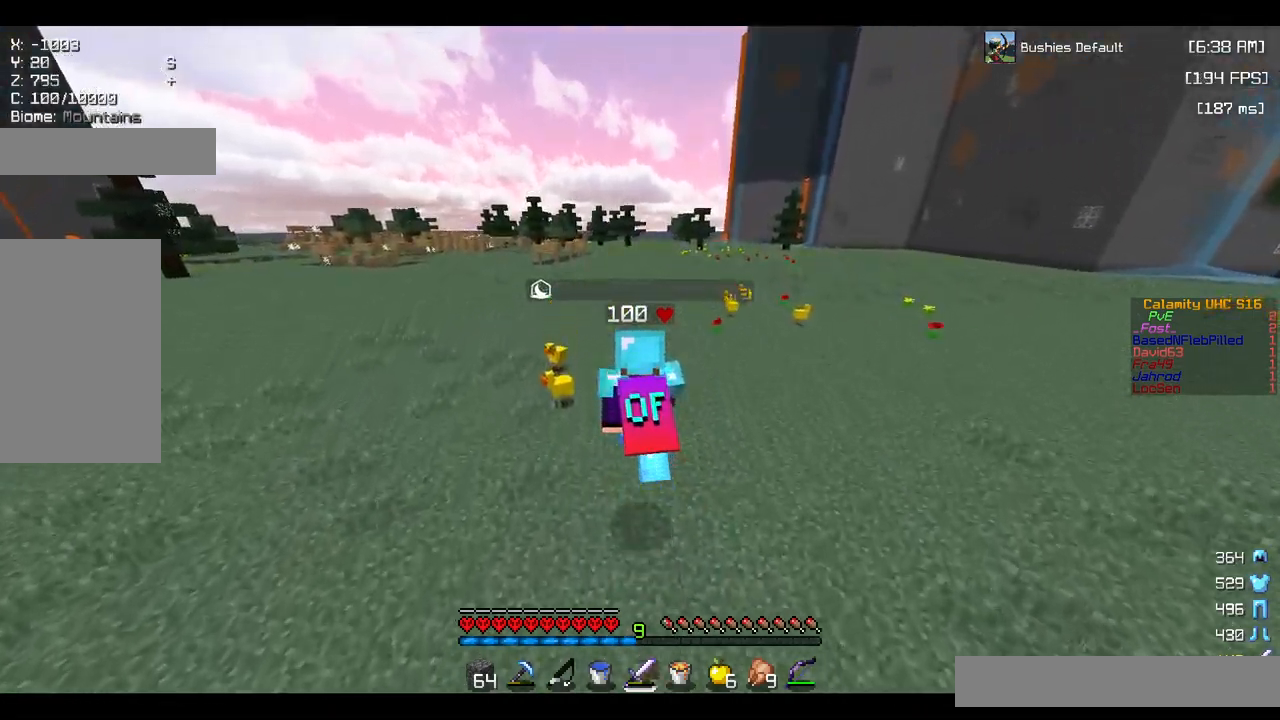
{"keys": ["space", "w"], "mouse": [], "events": []}
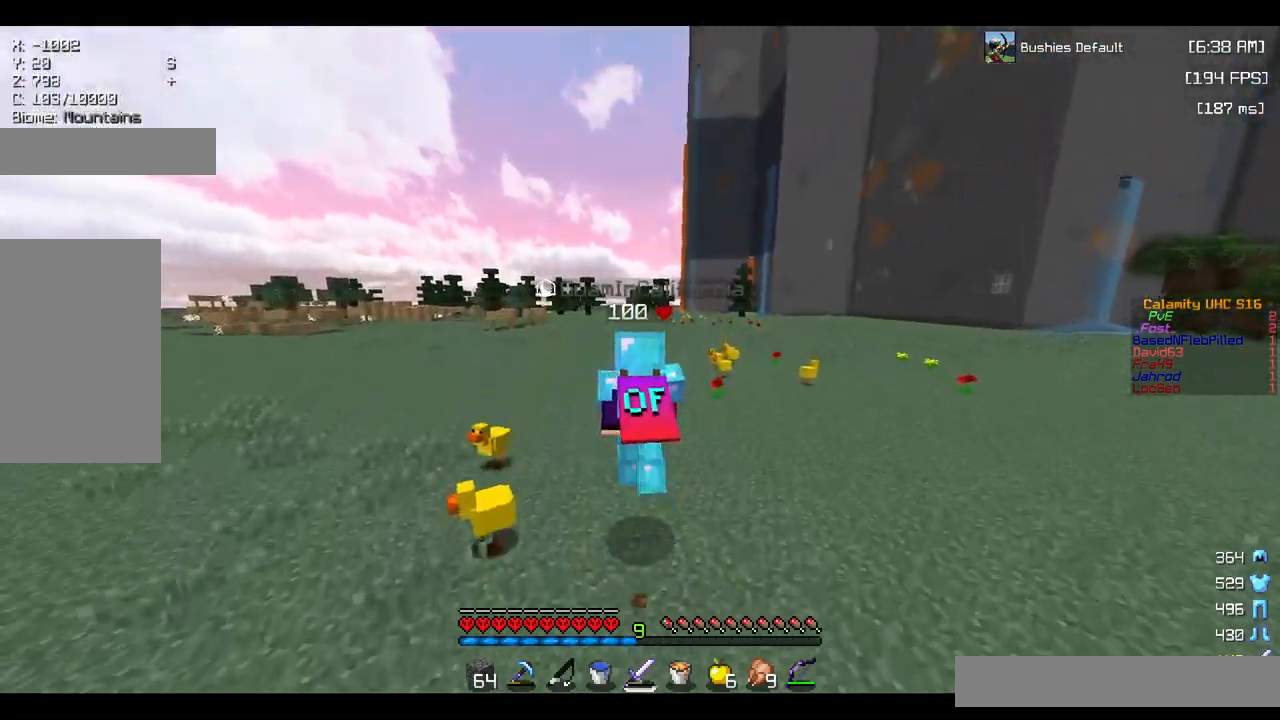
{"keys": ["a", "space", "w"], "mouse": [], "events": [[34, "a", "down"]]}
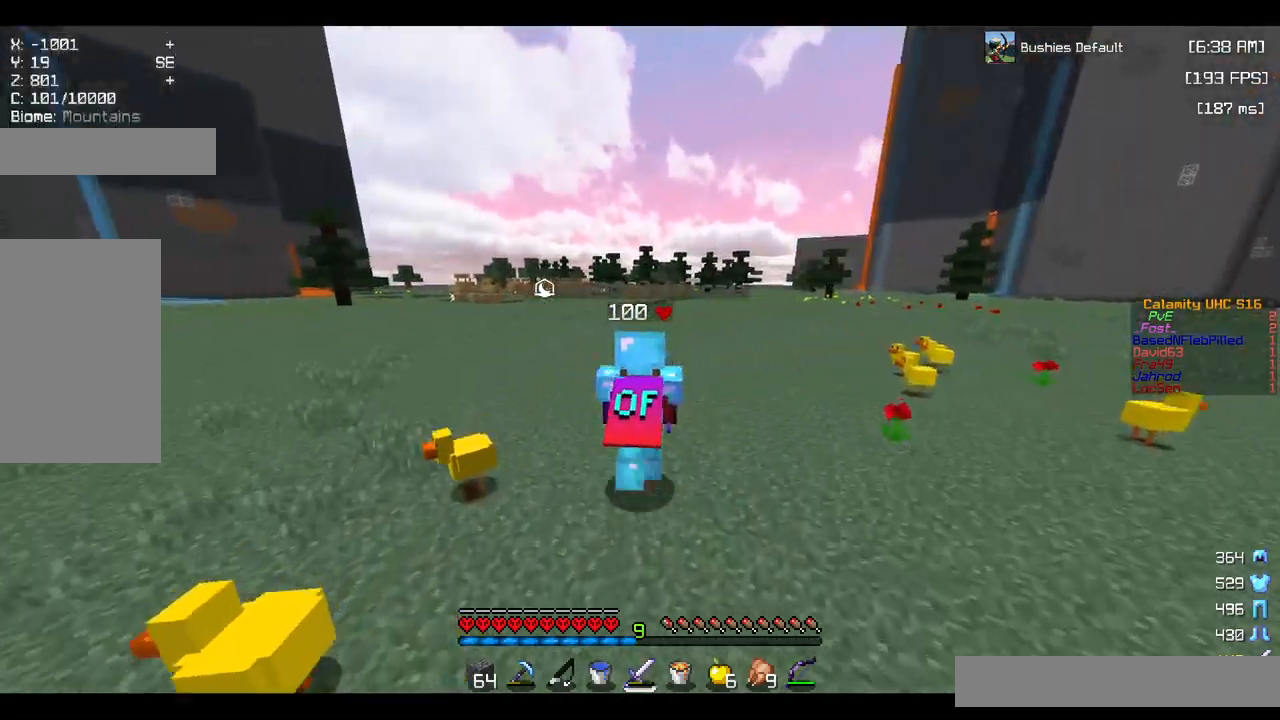
{"keys": ["space", "w"], "mouse": [], "events": [[84, "a", "up"]]}
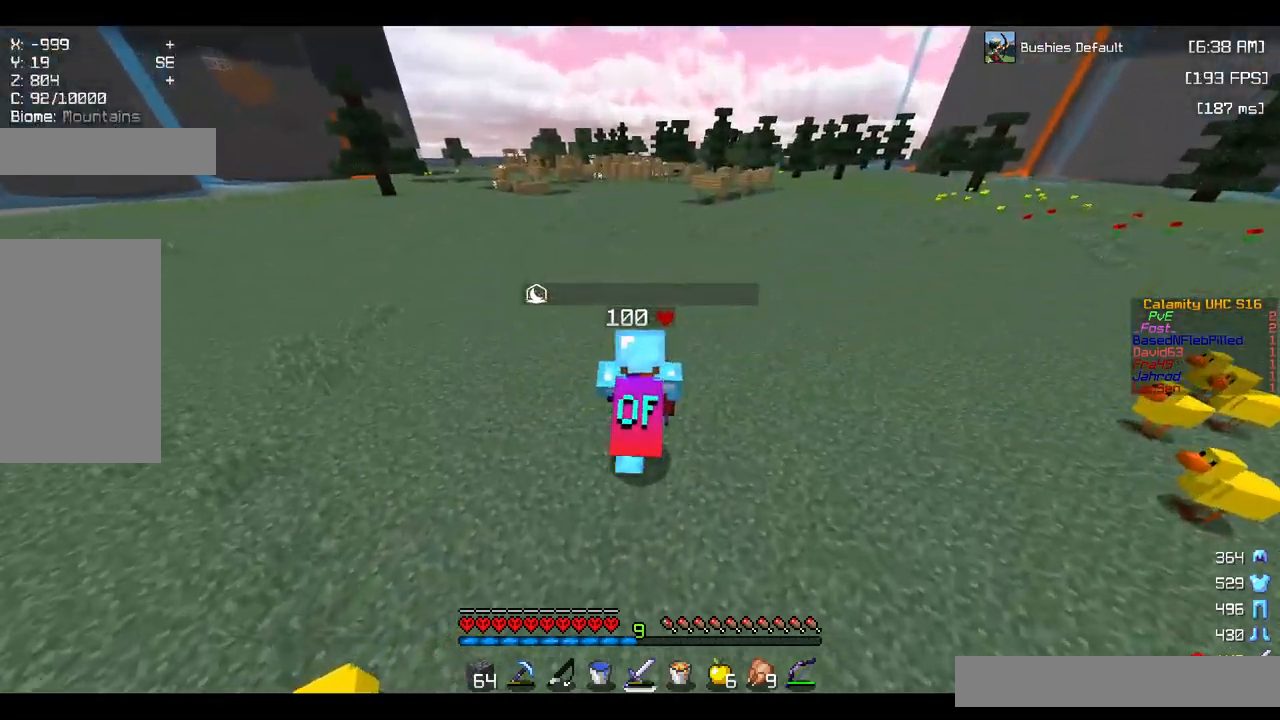
{"keys": ["space", "w"], "mouse": [], "events": []}
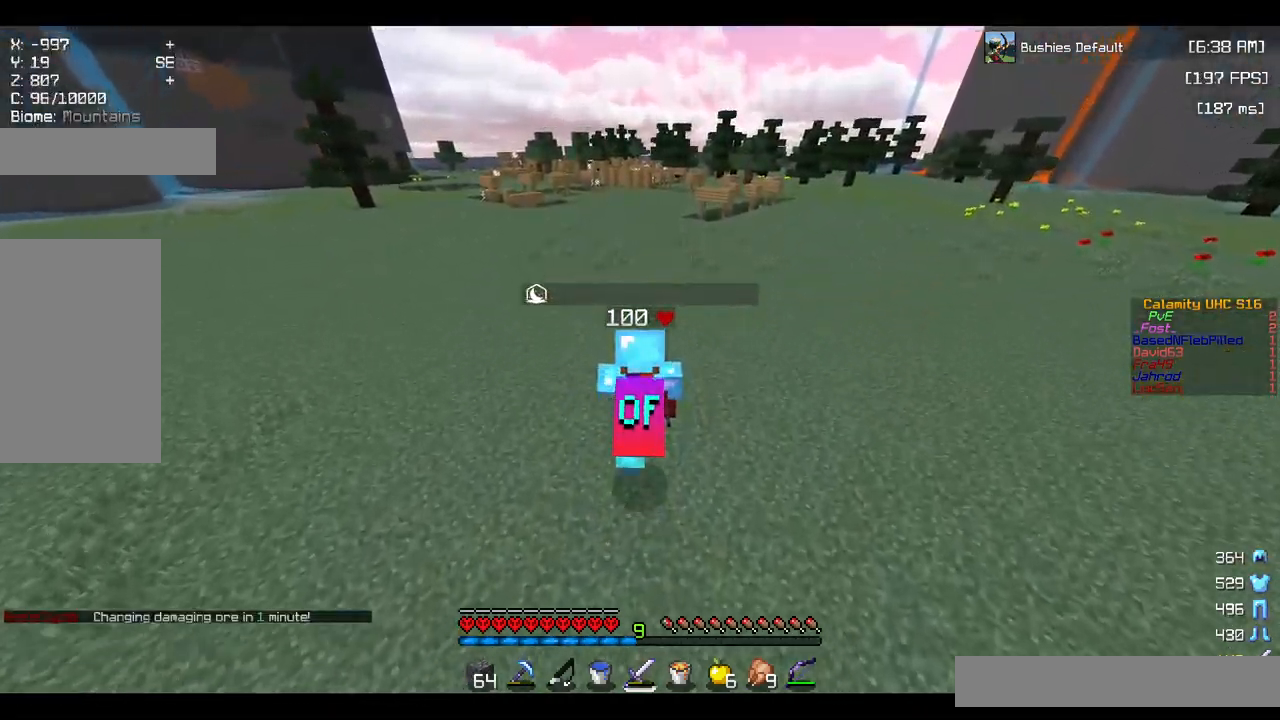
{"keys": ["space", "w"], "mouse": [], "events": []}